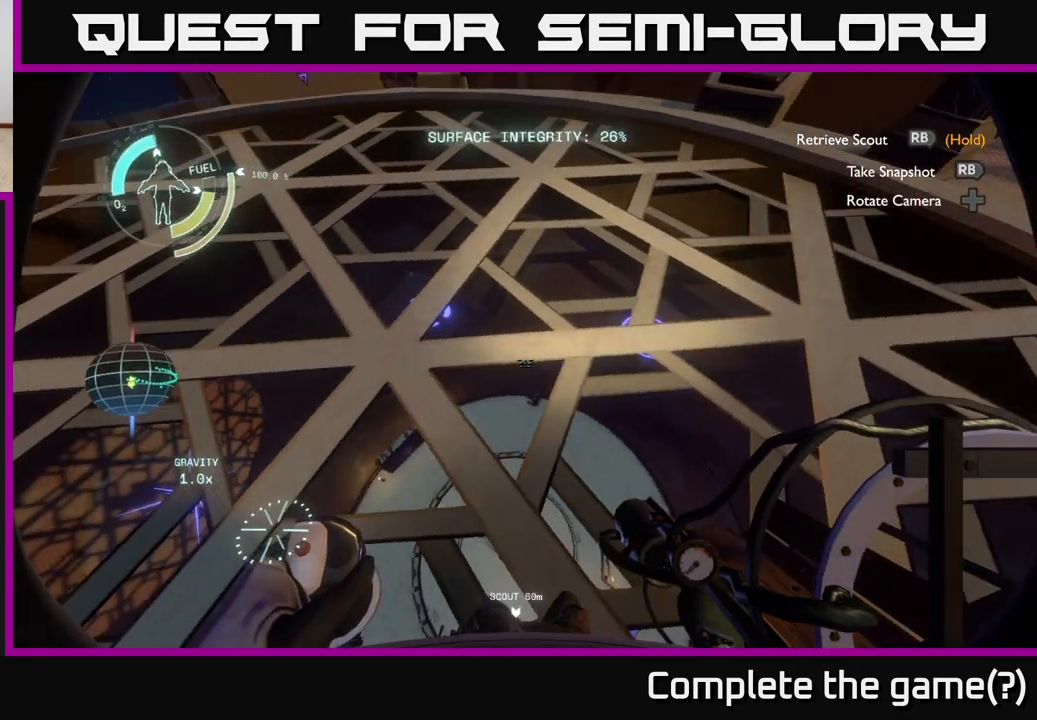
Gameplay with a controller (Xbox layout); each line is a JSON object with the inputs held at the frame after it. "events" lists button and stick changes between this image and that frame as [ms after this image, input, new state], when the widget could be followed in between.
{"buttons": ["R1"], "left_stick": "down", "right_stick": "center", "events": [[33, "right_stick", "center"], [50, "left_stick", "center"], [67, "R1", "down"], [300, "left_stick", "down"]]}
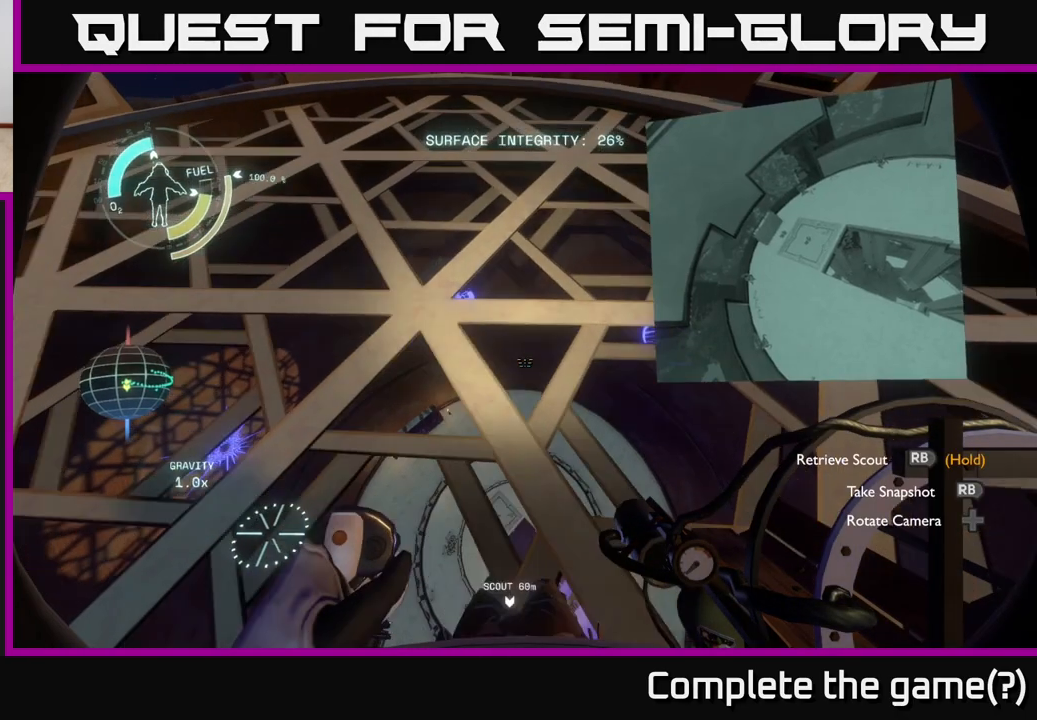
{"buttons": ["R1"], "left_stick": "center", "right_stick": "center", "events": [[167, "right_stick", "up"], [233, "left_stick", "center"], [467, "right_stick", "center"]]}
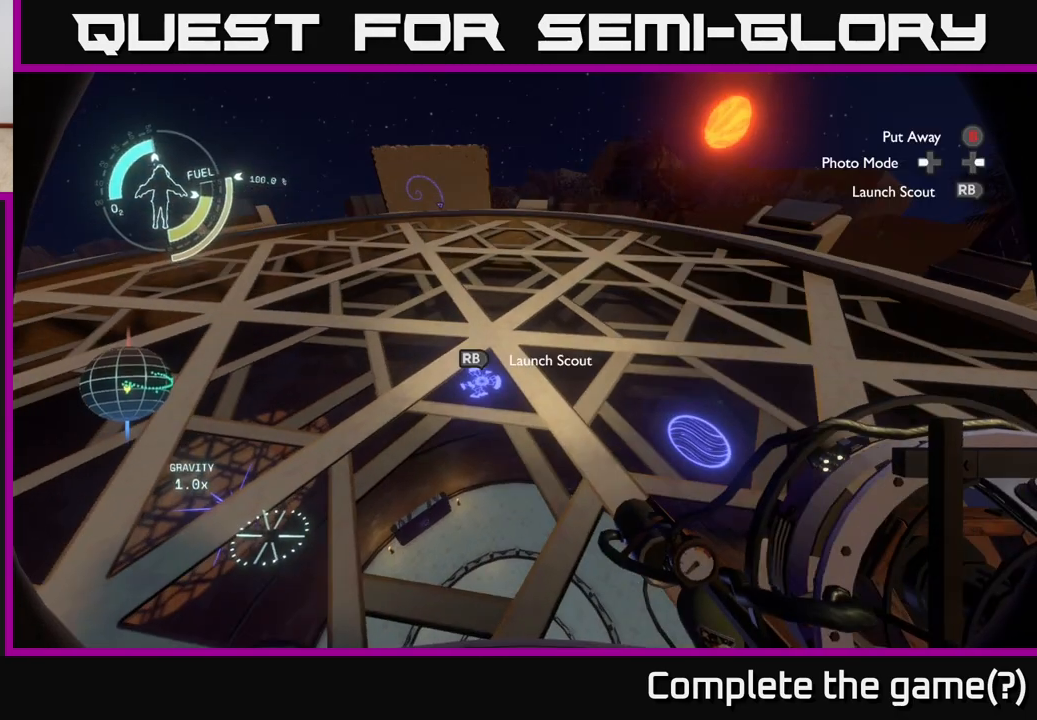
{"buttons": [], "left_stick": "center", "right_stick": "center", "events": [[50, "R1", "up"], [117, "left_stick", "up-left"], [167, "right_stick", "up"], [300, "left_stick", "center"], [300, "right_stick", "center"], [333, "R1", "down"], [450, "R1", "up"]]}
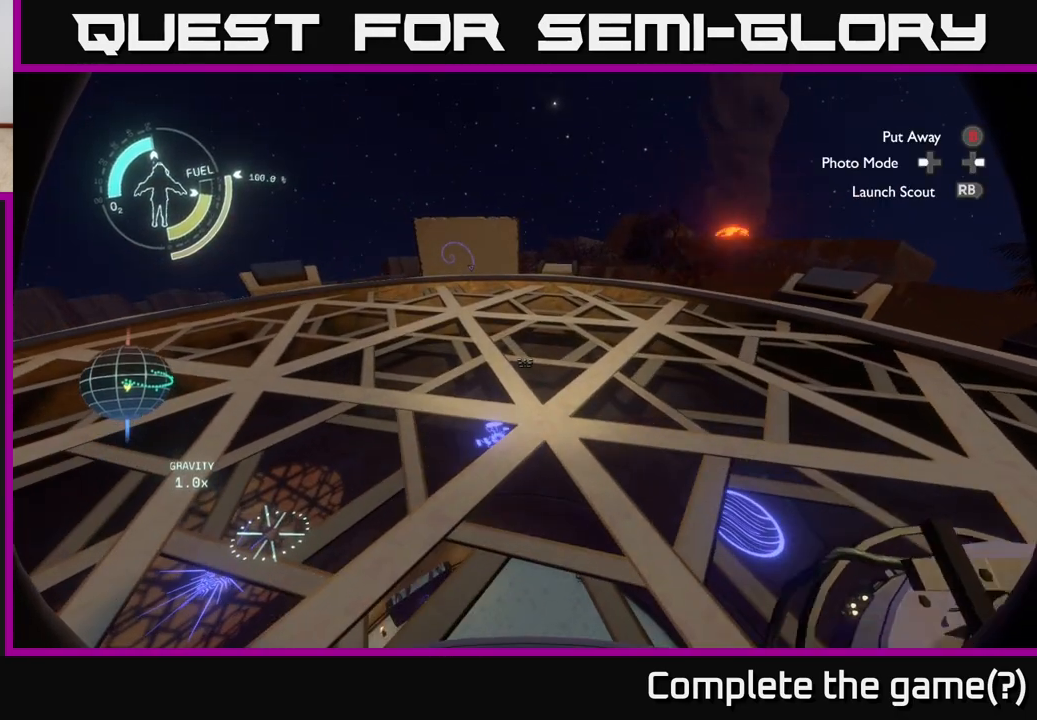
{"buttons": ["R1"], "left_stick": "down", "right_stick": "center", "events": [[300, "right_stick", "down"], [383, "left_stick", "down"], [400, "right_stick", "center"], [500, "R1", "down"]]}
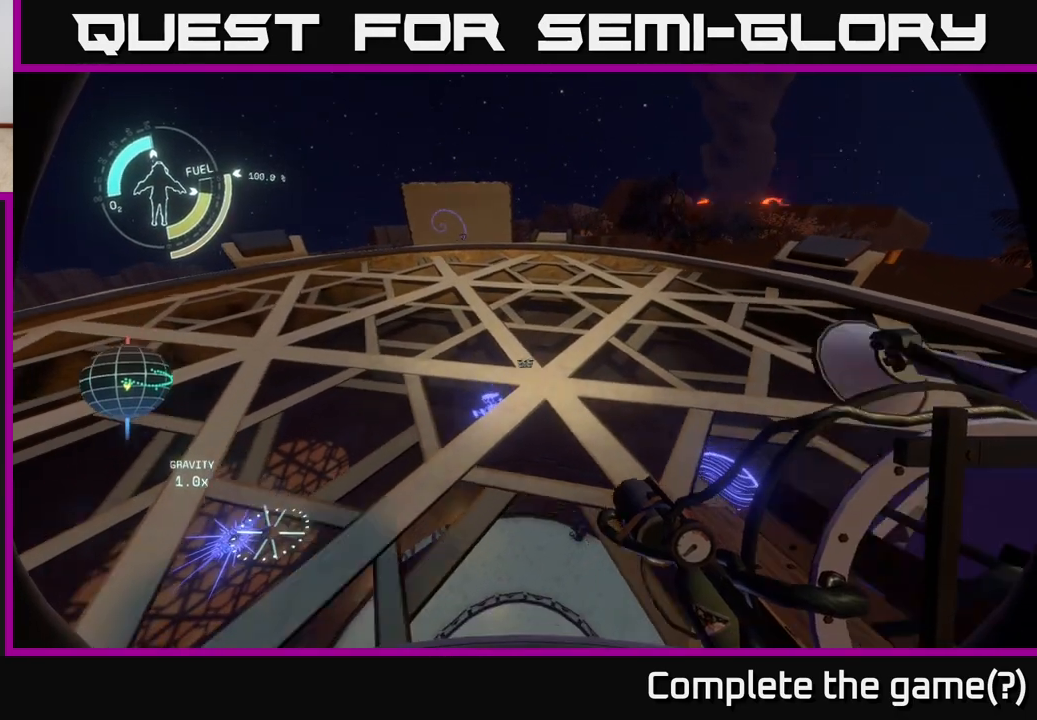
{"buttons": [], "left_stick": "center", "right_stick": "center", "events": [[33, "left_stick", "center"], [50, "R1", "up"]]}
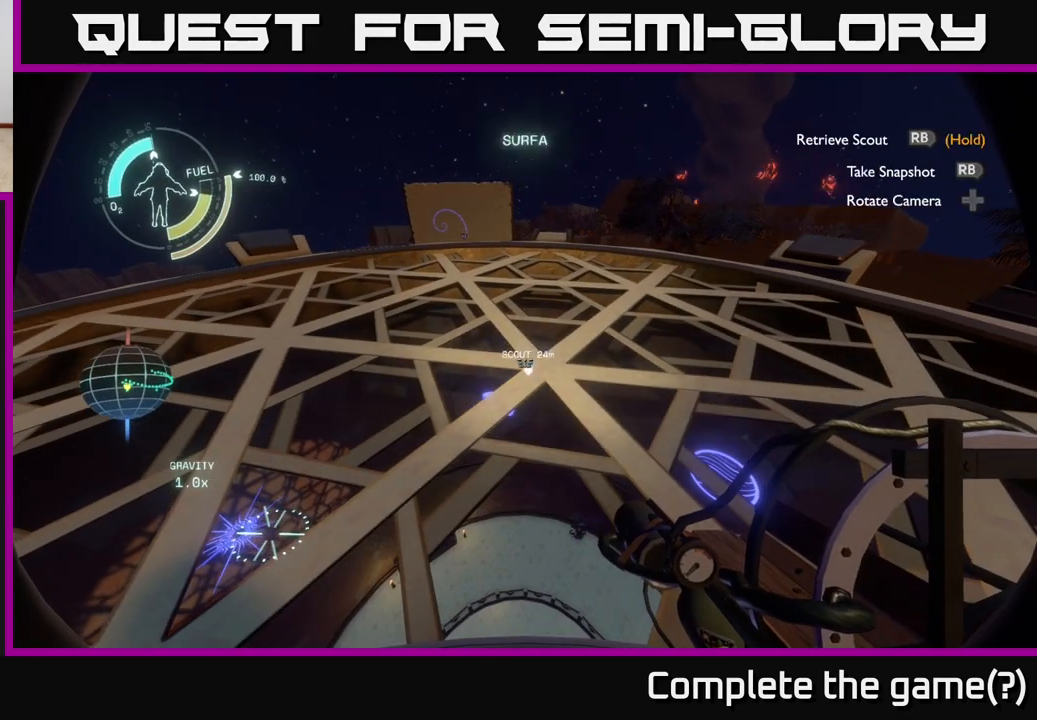
{"buttons": [], "left_stick": "center", "right_stick": "center", "events": []}
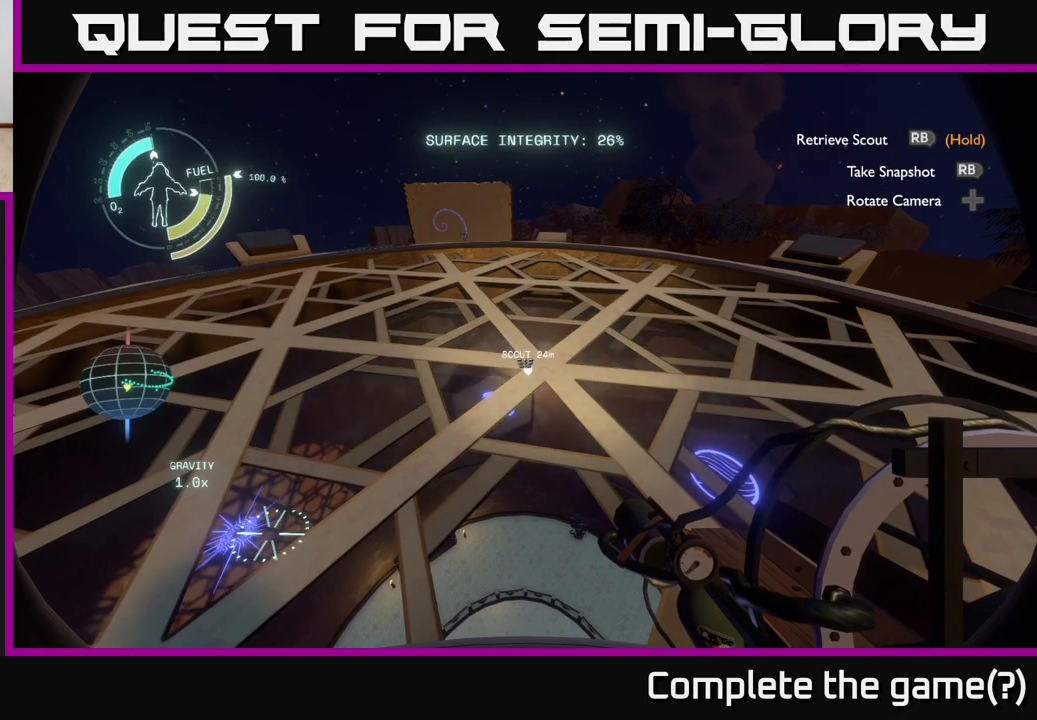
{"buttons": [], "left_stick": "center", "right_stick": "center", "events": [[117, "DPAD_UP", "down"], [250, "DPAD_UP", "up"]]}
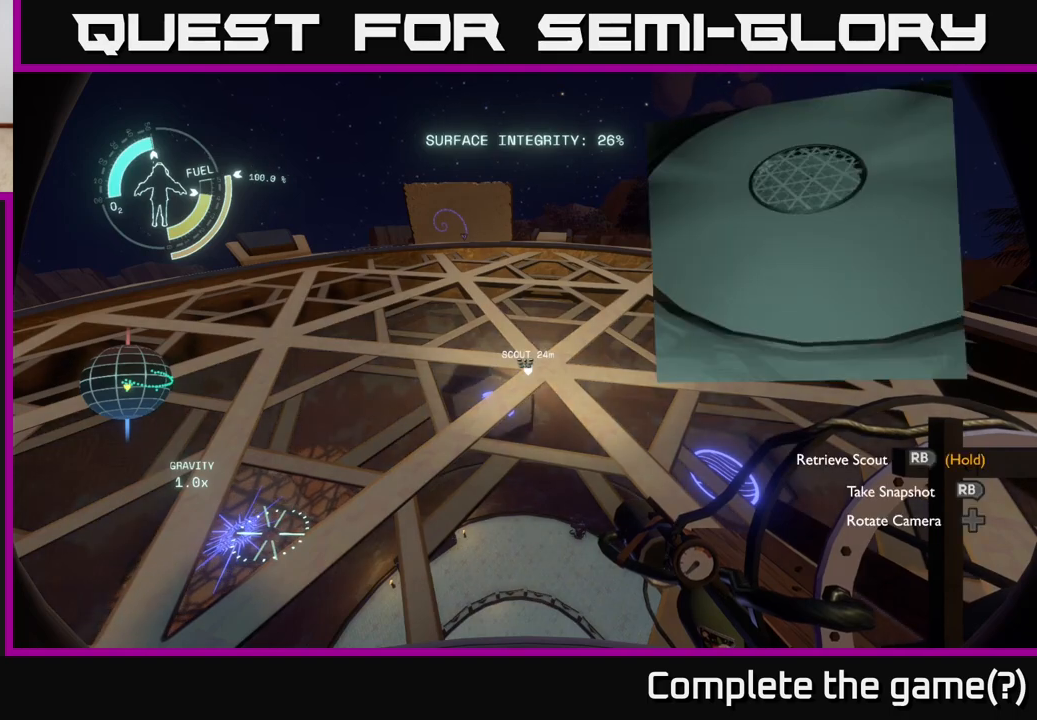
{"buttons": [], "left_stick": "center", "right_stick": "center", "events": [[83, "DPAD_DOWN", "down"], [150, "DPAD_DOWN", "up"], [333, "DPAD_DOWN", "down"], [417, "DPAD_DOWN", "up"]]}
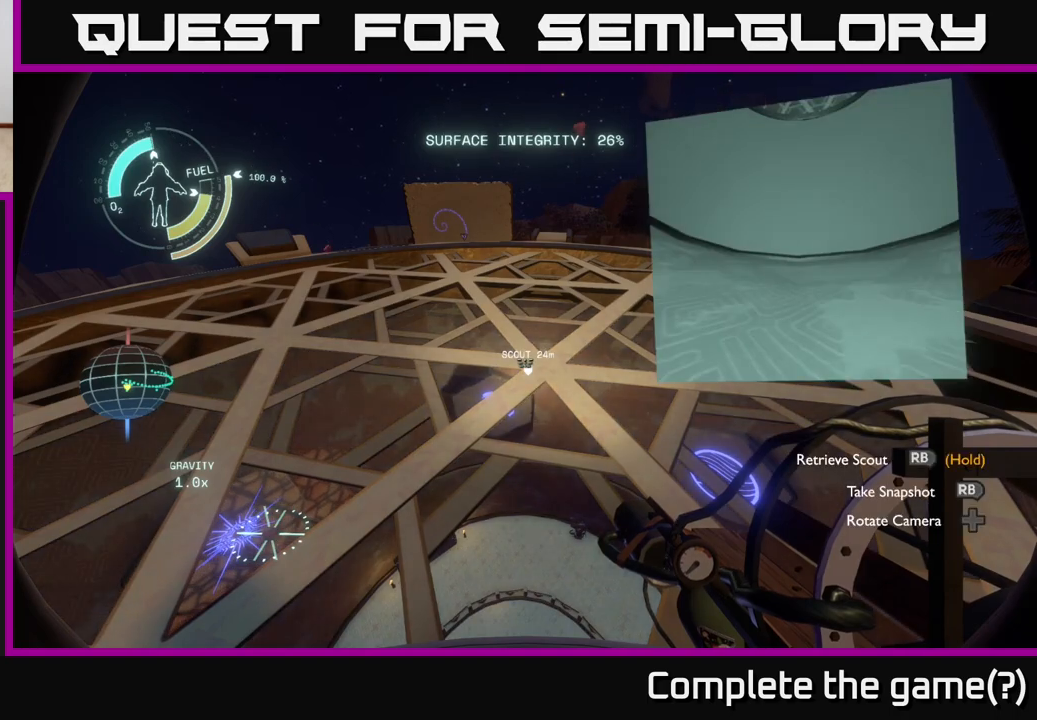
{"buttons": ["DPAD_LEFT"], "left_stick": "center", "right_stick": "center", "events": [[33, "DPAD_DOWN", "down"], [117, "DPAD_DOWN", "up"], [367, "DPAD_LEFT", "down"]]}
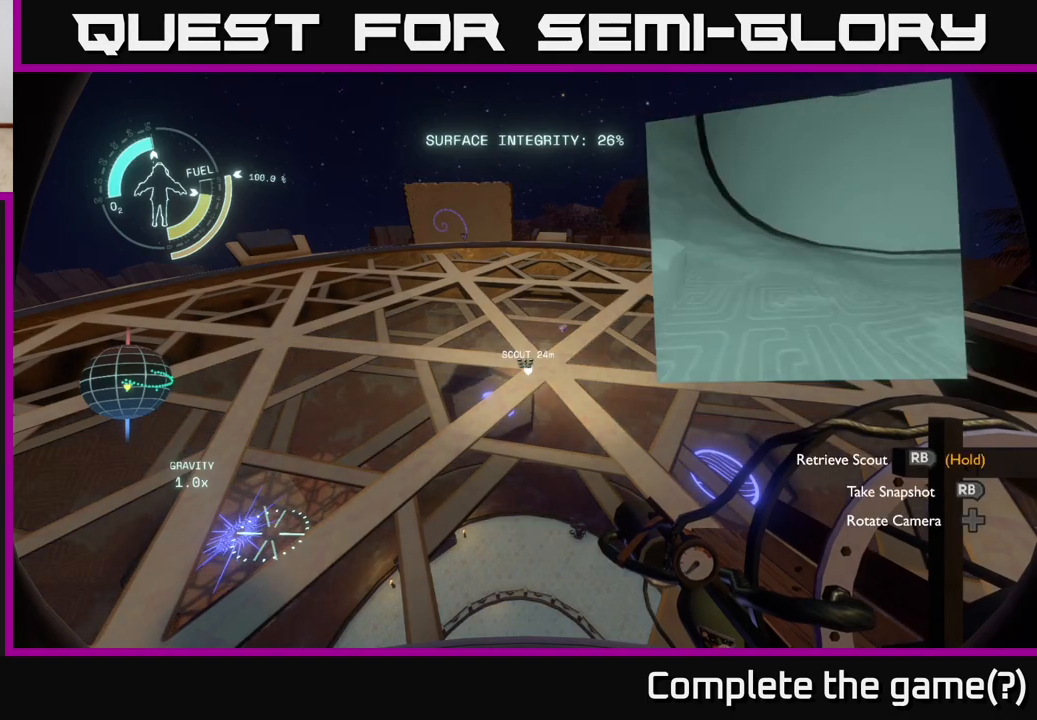
{"buttons": [], "left_stick": "center", "right_stick": "center", "events": [[17, "DPAD_LEFT", "up"], [133, "DPAD_LEFT", "down"], [233, "DPAD_LEFT", "up"], [350, "DPAD_LEFT", "down"], [400, "DPAD_LEFT", "up"]]}
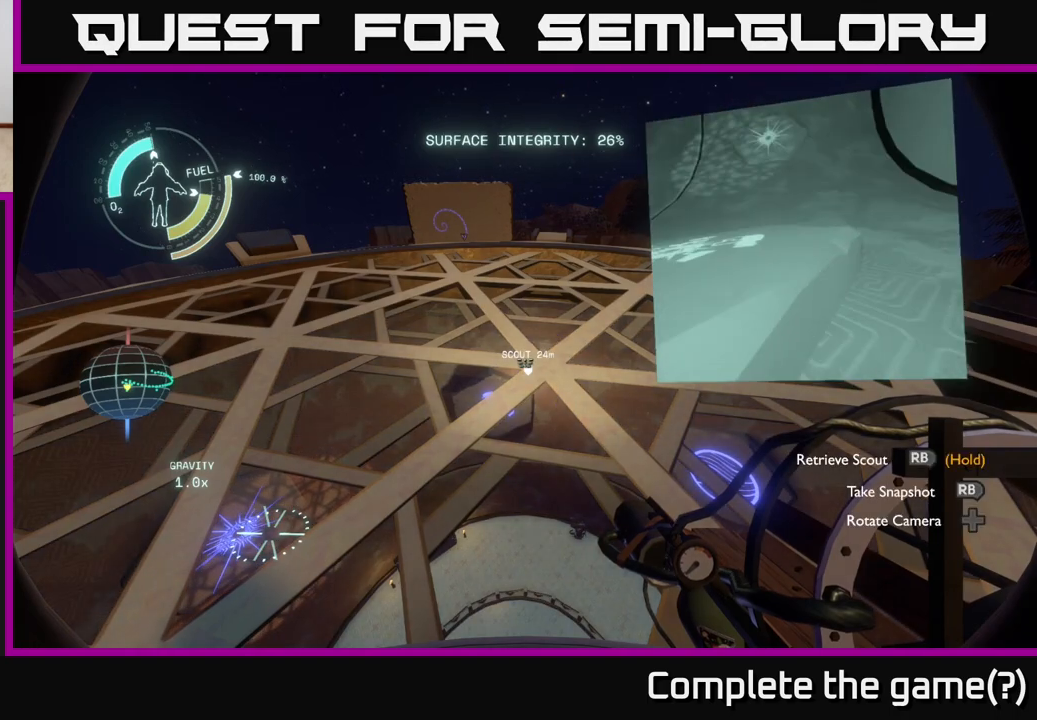
{"buttons": [], "left_stick": "center", "right_stick": "center", "events": [[83, "DPAD_UP", "down"], [250, "DPAD_UP", "up"]]}
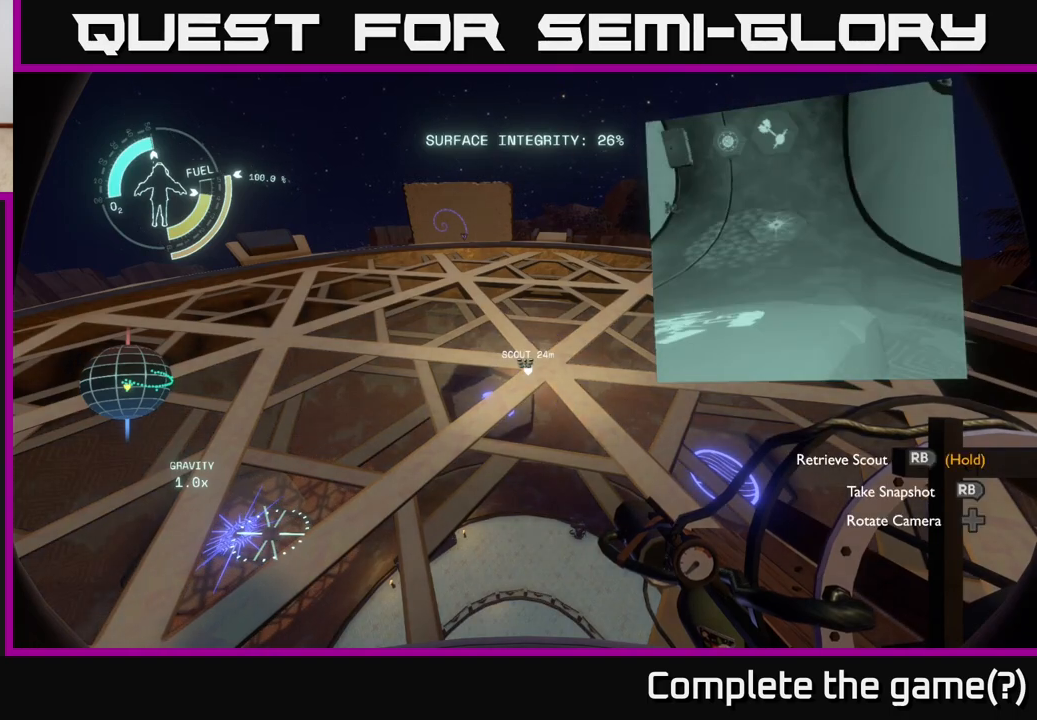
{"buttons": [], "left_stick": "center", "right_stick": "center", "events": [[67, "DPAD_UP", "down"], [183, "DPAD_UP", "up"], [383, "DPAD_UP", "down"], [483, "DPAD_UP", "up"]]}
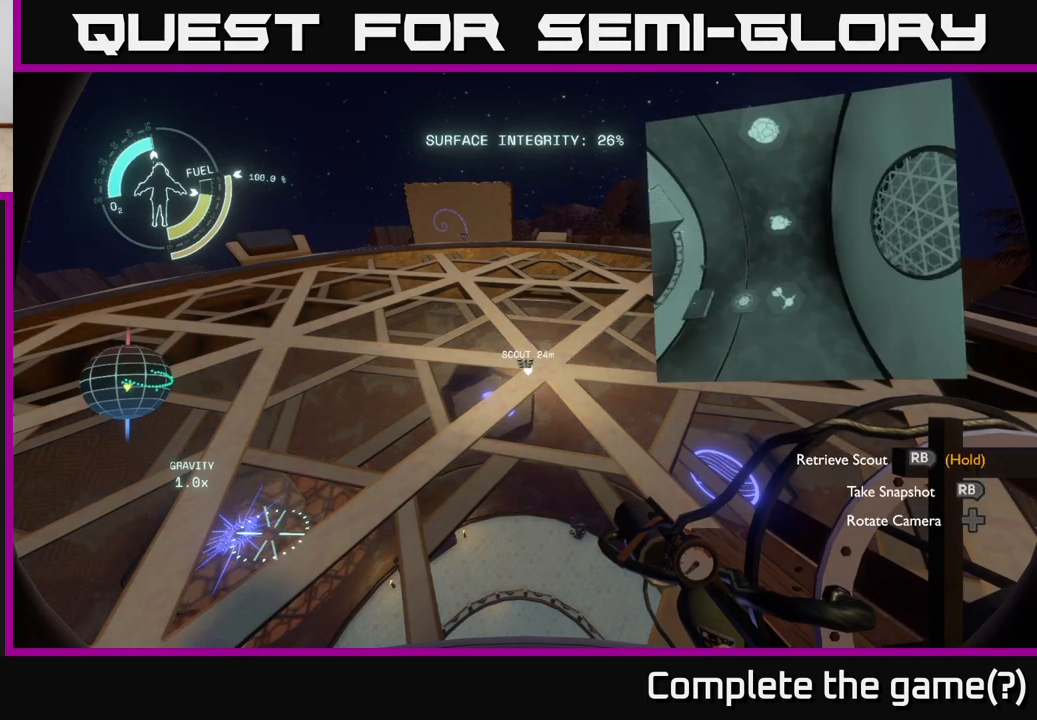
{"buttons": [], "left_stick": "center", "right_stick": "center", "events": [[233, "DPAD_RIGHT", "down"], [383, "DPAD_RIGHT", "up"]]}
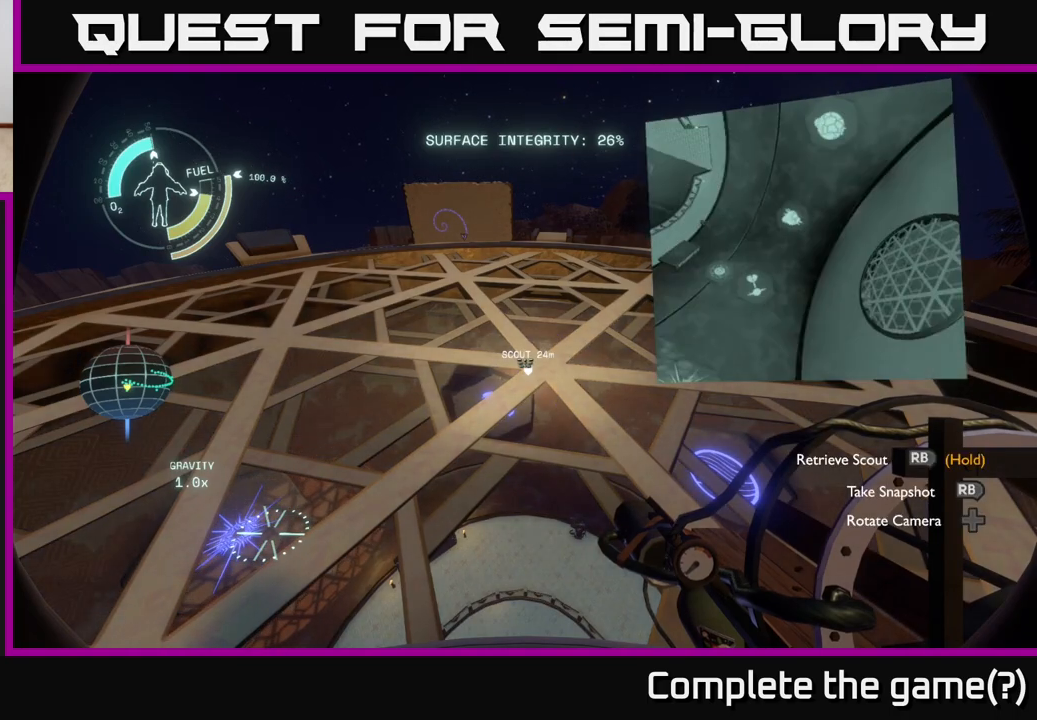
{"buttons": [], "left_stick": "center", "right_stick": "center", "events": [[117, "DPAD_RIGHT", "down"], [267, "DPAD_RIGHT", "up"], [383, "DPAD_RIGHT", "down"], [450, "DPAD_RIGHT", "up"]]}
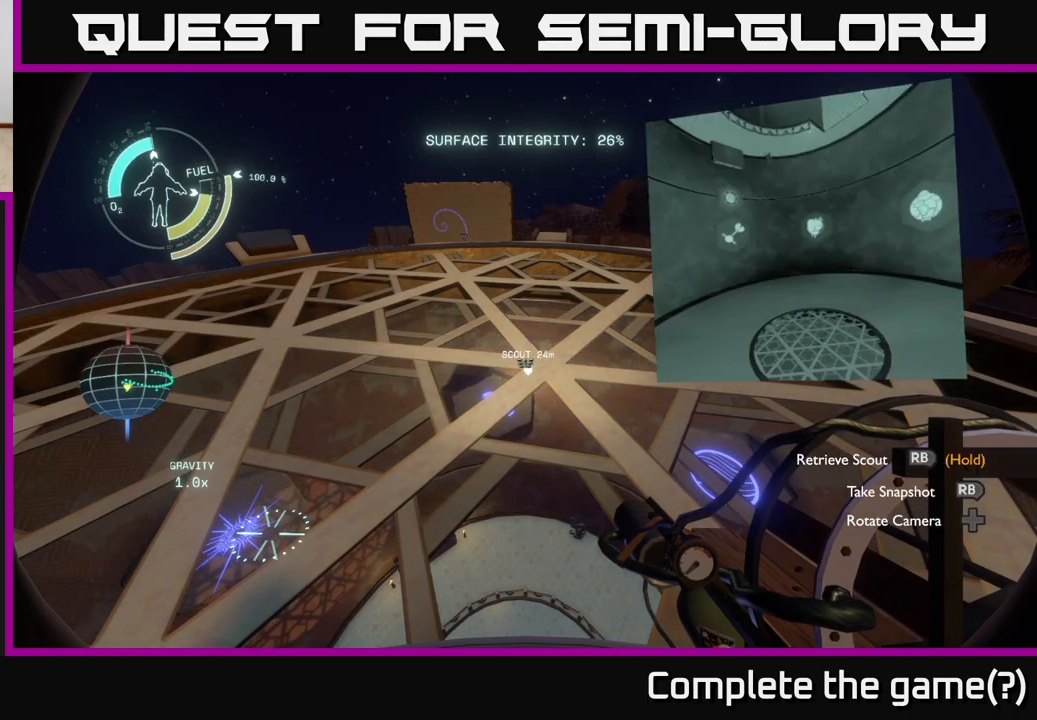
{"buttons": [], "left_stick": "center", "right_stick": "right", "events": [[317, "right_stick", "right"]]}
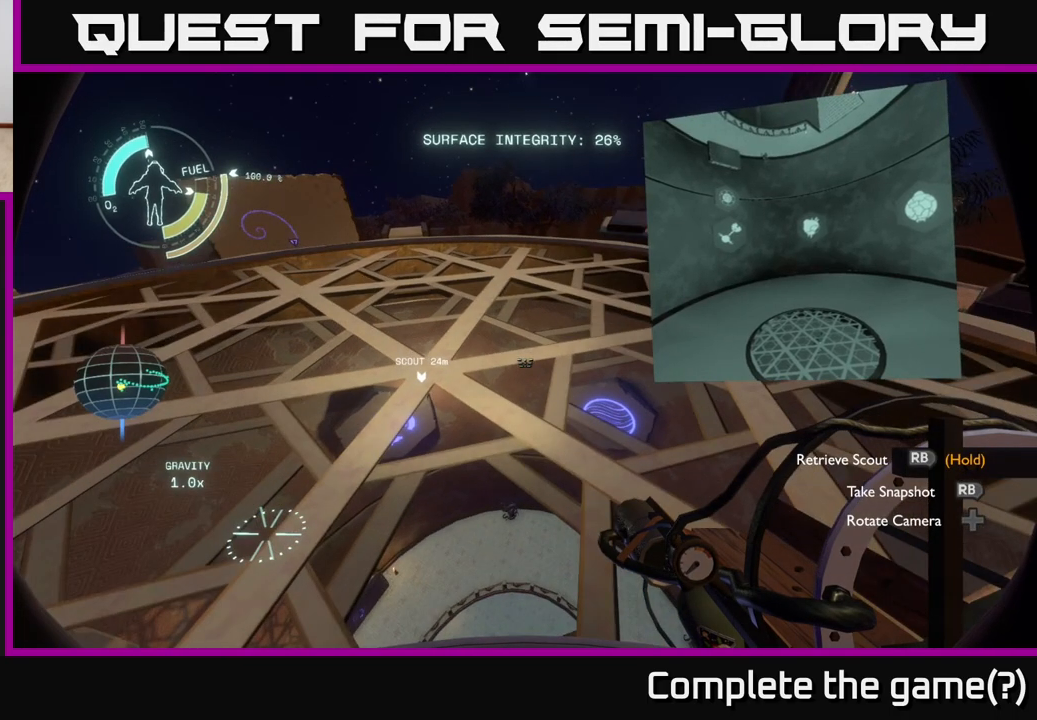
{"buttons": ["DPAD_DOWN"], "left_stick": "center", "right_stick": "center", "events": [[100, "right_stick", "center"], [483, "DPAD_DOWN", "down"]]}
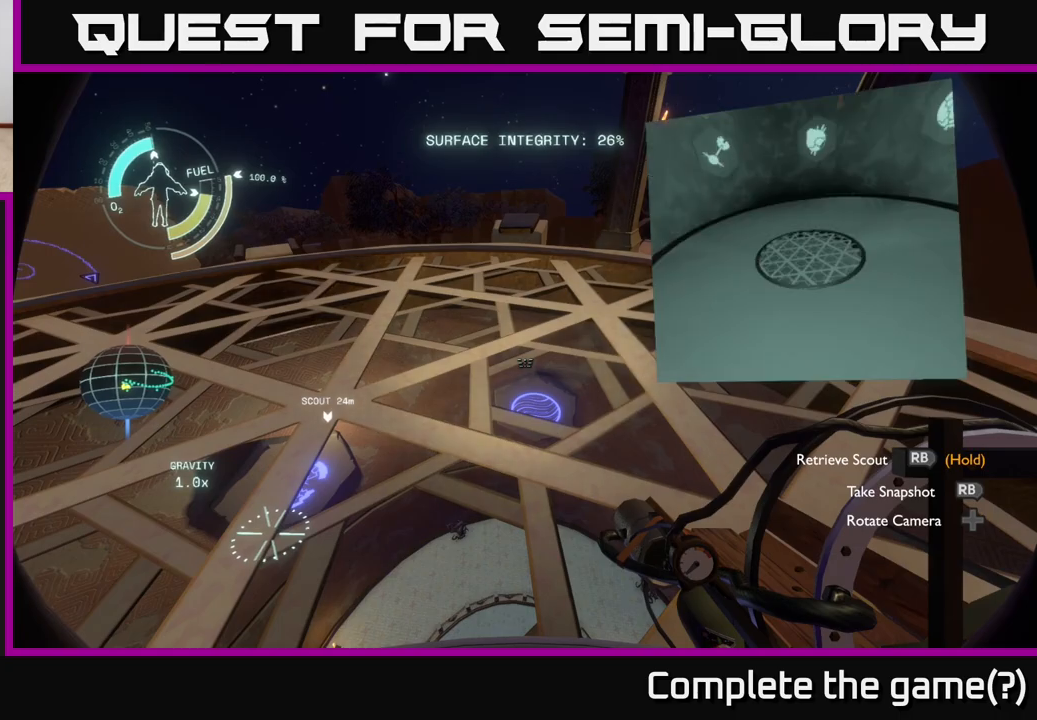
{"buttons": ["DPAD_UP"], "left_stick": "center", "right_stick": "center", "events": [[67, "DPAD_DOWN", "up"], [183, "DPAD_DOWN", "down"], [267, "DPAD_DOWN", "up"], [483, "DPAD_UP", "down"]]}
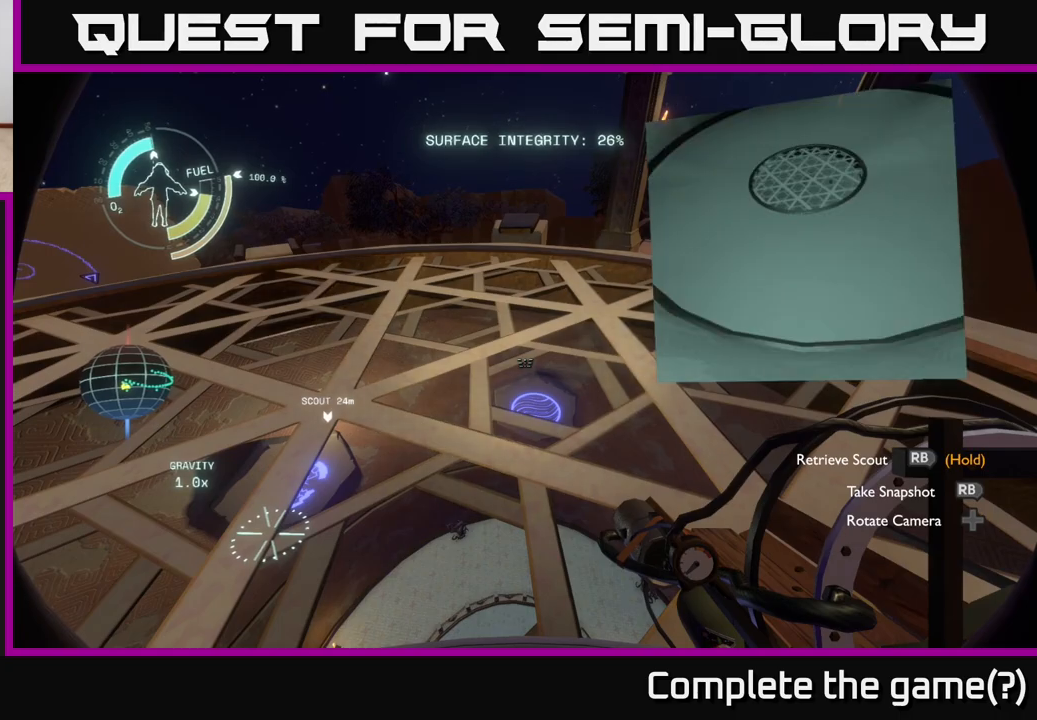
{"buttons": ["DPAD_LEFT"], "left_stick": "center", "right_stick": "center", "events": [[100, "DPAD_UP", "up"], [167, "DPAD_UP", "down"], [250, "DPAD_UP", "up"], [450, "DPAD_LEFT", "down"]]}
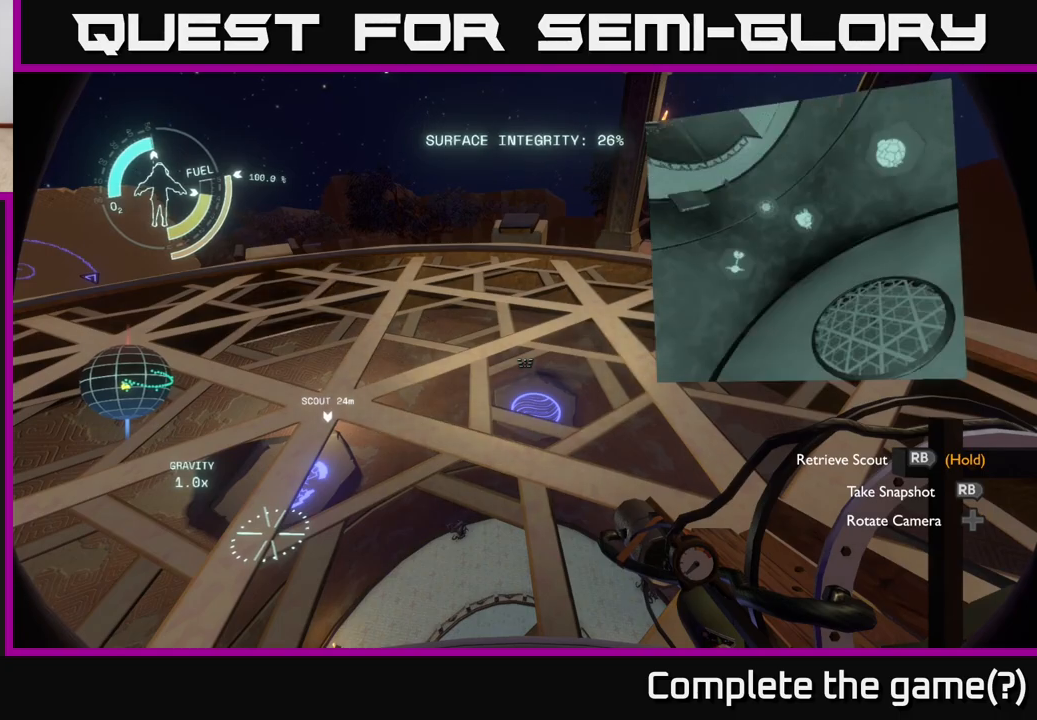
{"buttons": [], "left_stick": "center", "right_stick": "center", "events": [[17, "DPAD_LEFT", "up"], [150, "DPAD_LEFT", "down"], [200, "DPAD_LEFT", "up"], [350, "DPAD_LEFT", "down"], [450, "DPAD_LEFT", "up"]]}
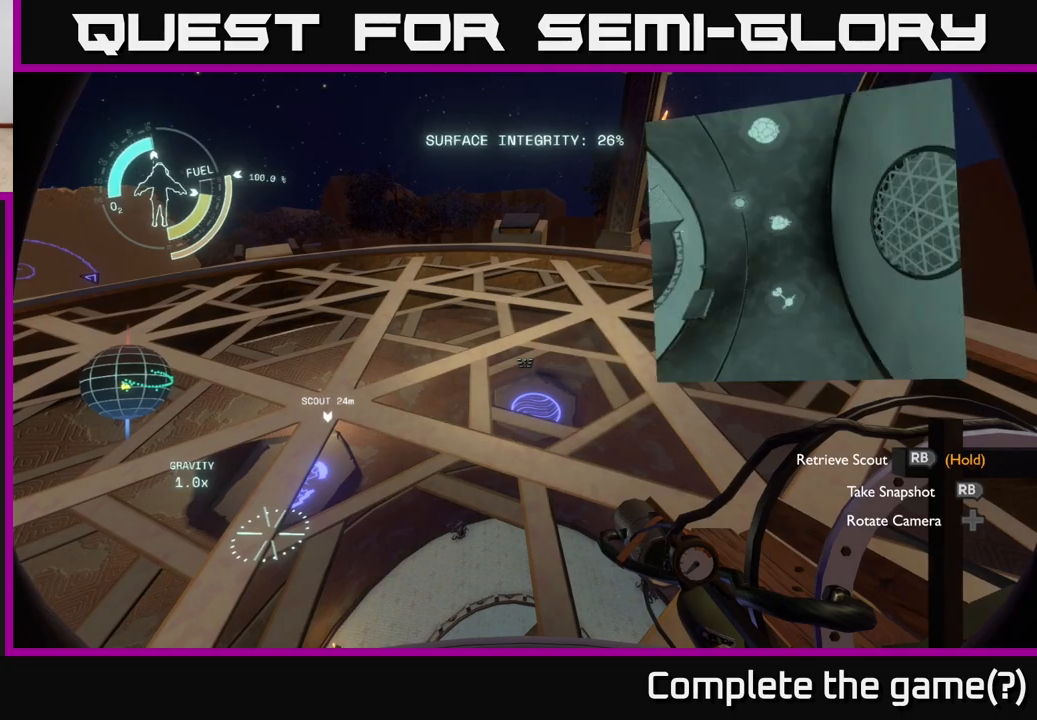
{"buttons": ["B"], "left_stick": "center", "right_stick": "center", "events": [[33, "DPAD_LEFT", "down"], [133, "DPAD_LEFT", "up"], [217, "DPAD_LEFT", "down"], [300, "DPAD_LEFT", "up"], [500, "B", "down"]]}
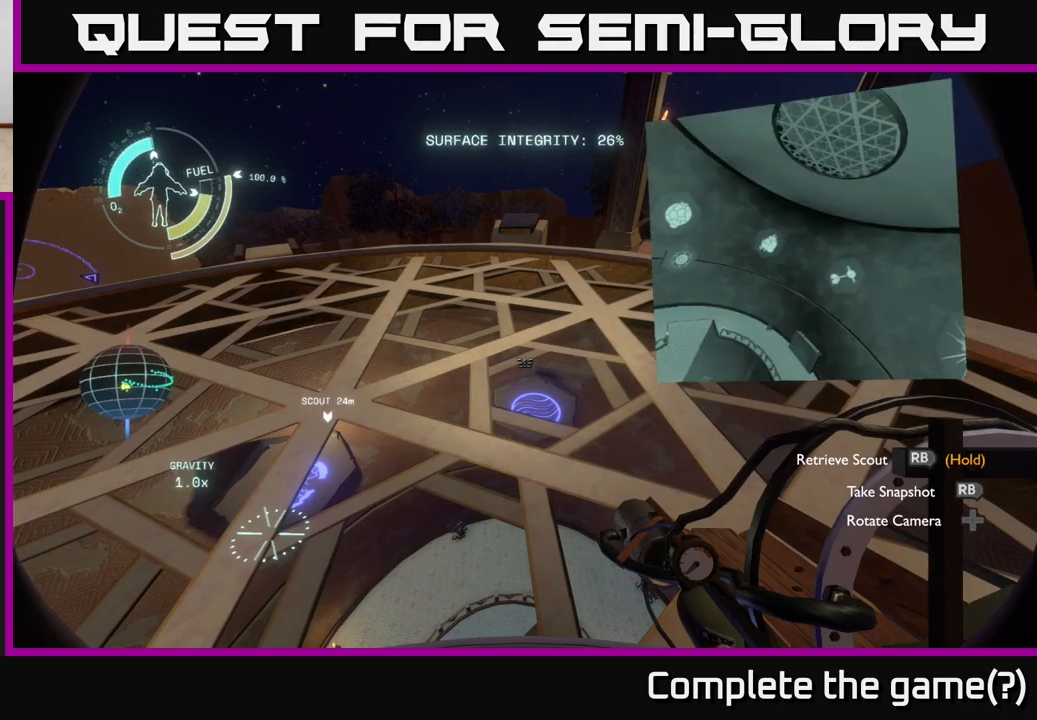
{"buttons": [], "left_stick": "right", "right_stick": "left", "events": [[67, "B", "up"], [300, "right_stick", "left"], [433, "left_stick", "right"]]}
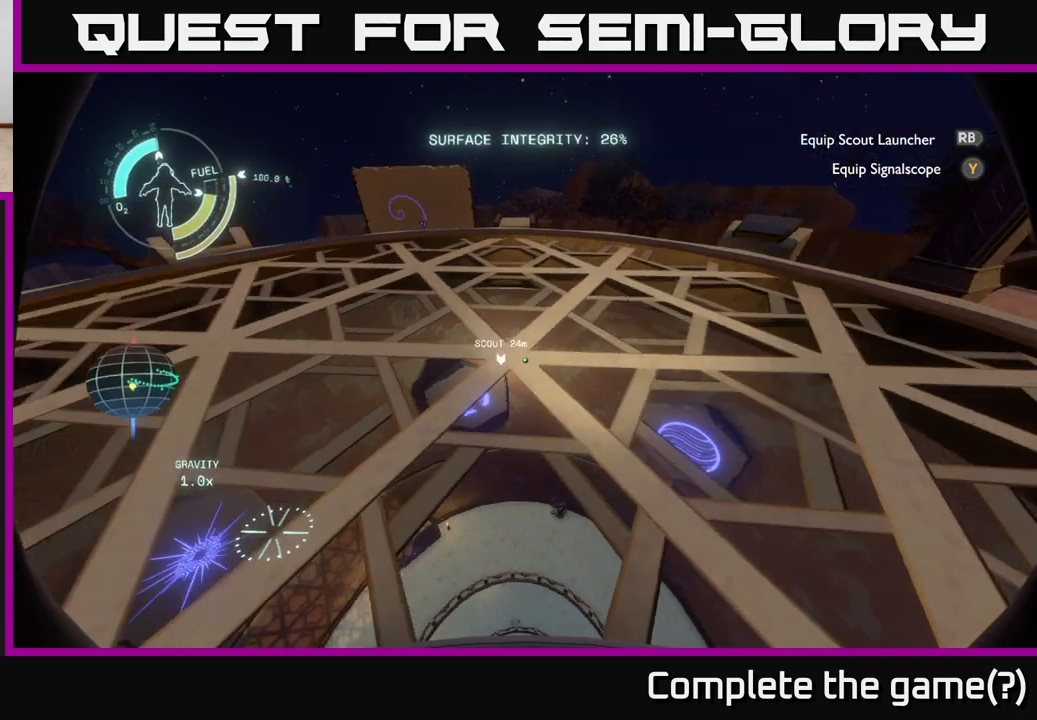
{"buttons": [], "left_stick": "up", "right_stick": "center", "events": [[267, "left_stick", "up"], [367, "right_stick", "center"]]}
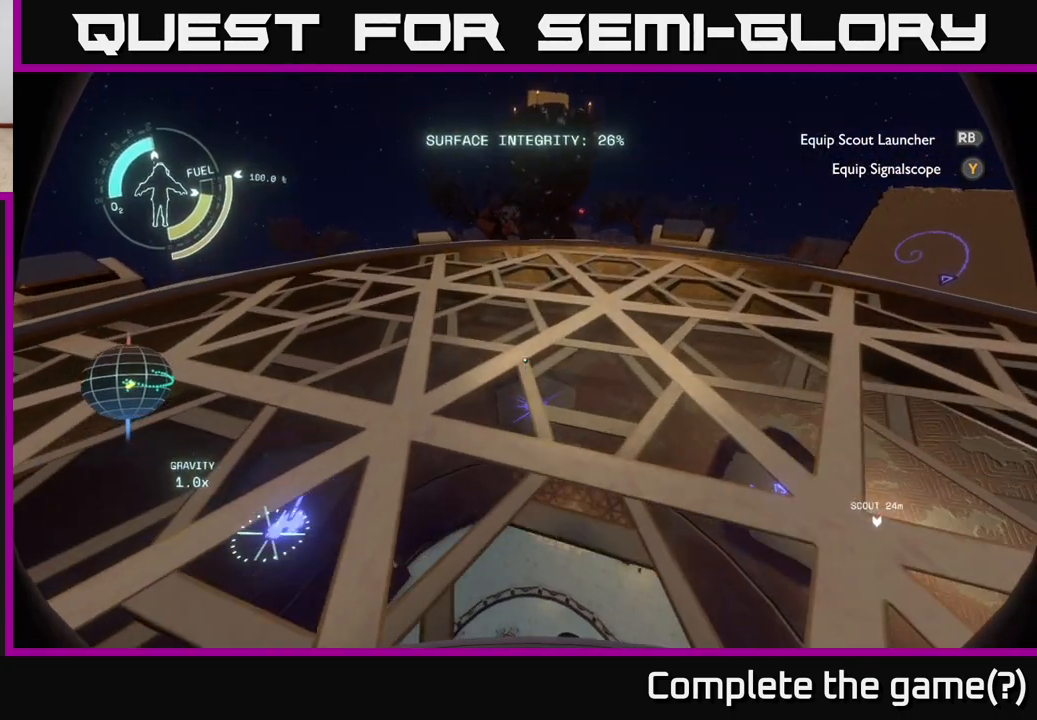
{"buttons": [], "left_stick": "up-right", "right_stick": "down-left", "events": [[267, "right_stick", "down"], [383, "right_stick", "down-left"], [450, "left_stick", "up-right"]]}
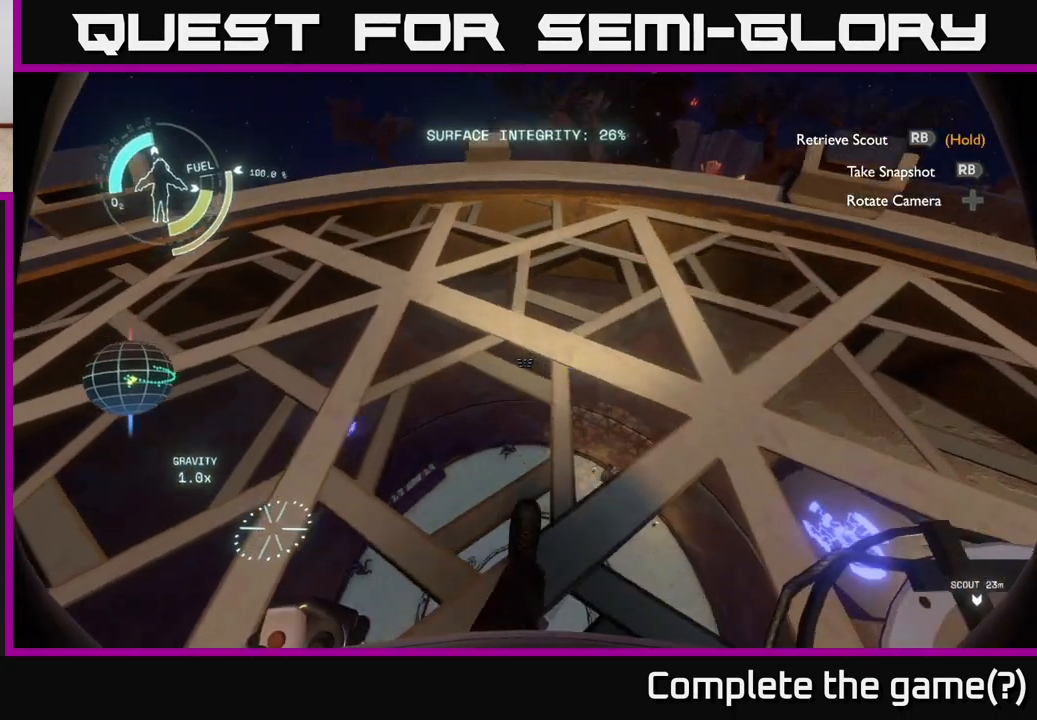
{"buttons": [], "left_stick": "center", "right_stick": "center", "events": [[33, "right_stick", "center"], [200, "left_stick", "center"]]}
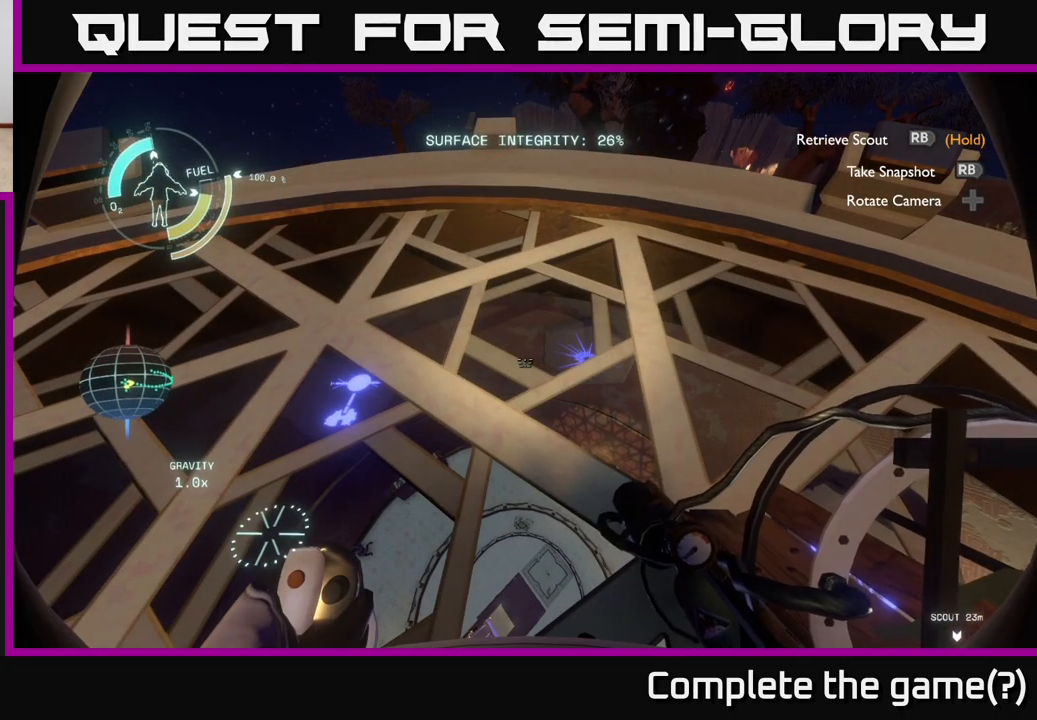
{"buttons": [], "left_stick": "center", "right_stick": "center", "events": [[33, "left_stick", "right"], [67, "right_stick", "down-left"], [233, "left_stick", "up-right"], [283, "right_stick", "center"], [450, "left_stick", "center"]]}
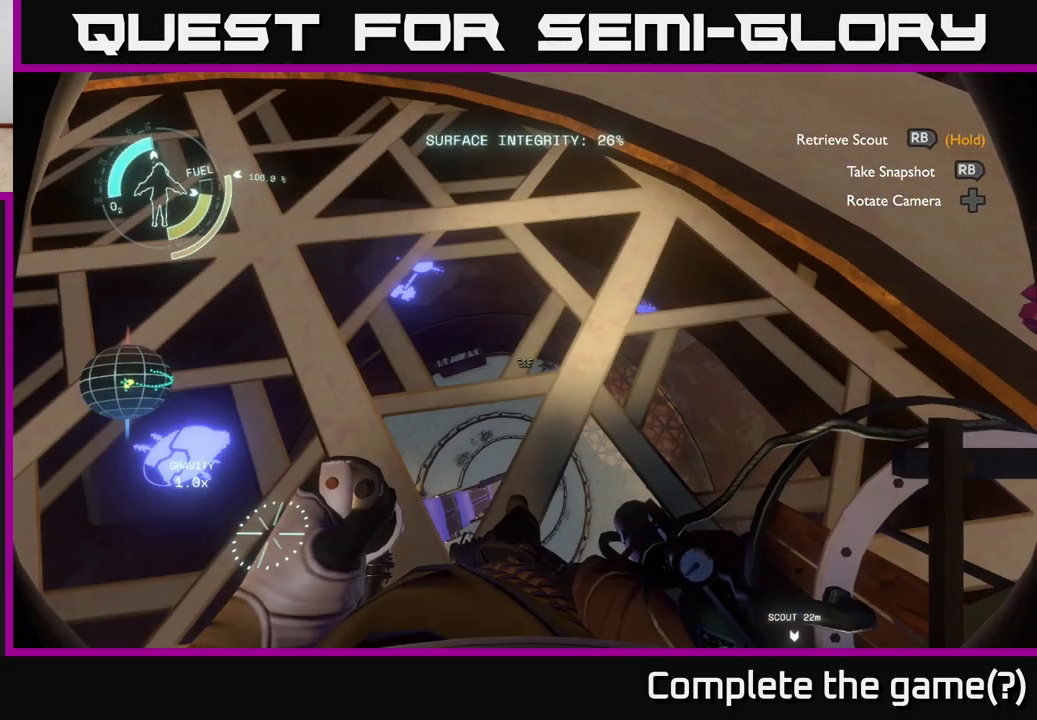
{"buttons": [], "left_stick": "center", "right_stick": "center", "events": []}
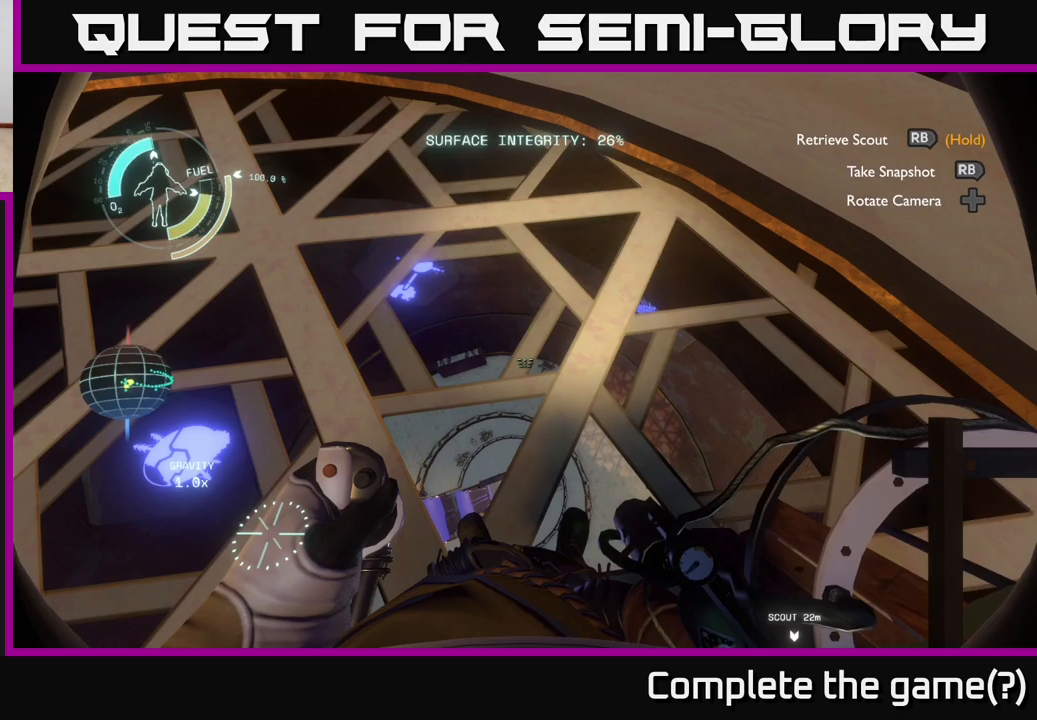
{"buttons": [], "left_stick": "center", "right_stick": "center", "events": []}
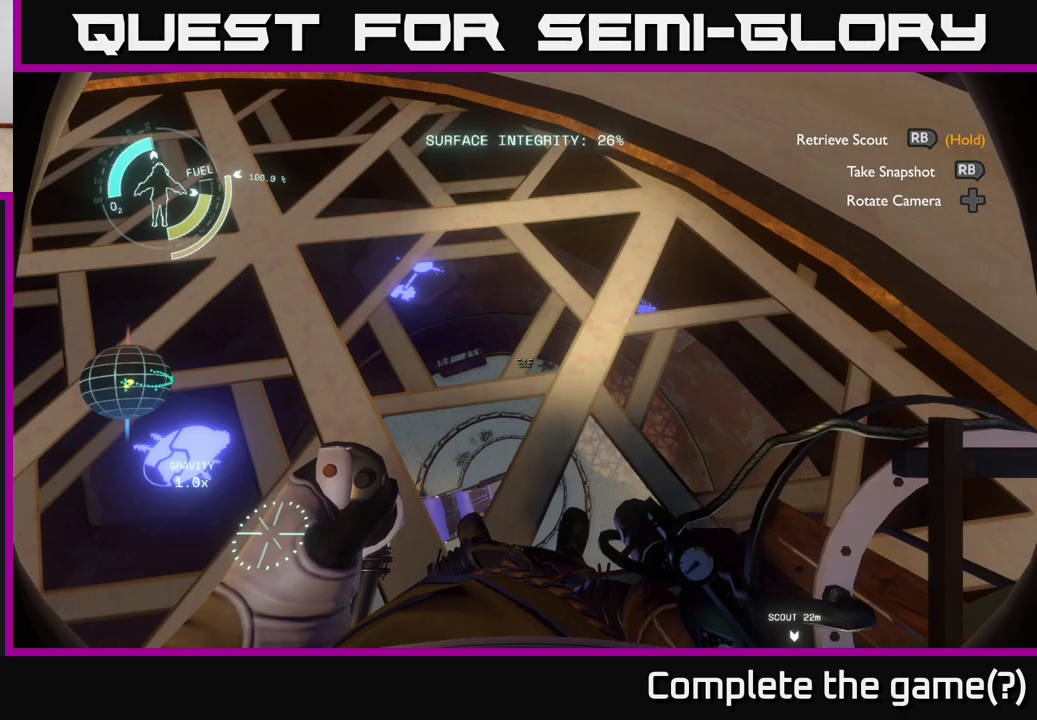
{"buttons": [], "left_stick": "center", "right_stick": "down-left", "events": [[150, "left_stick", "up-right"], [233, "right_stick", "down-left"], [467, "left_stick", "center"]]}
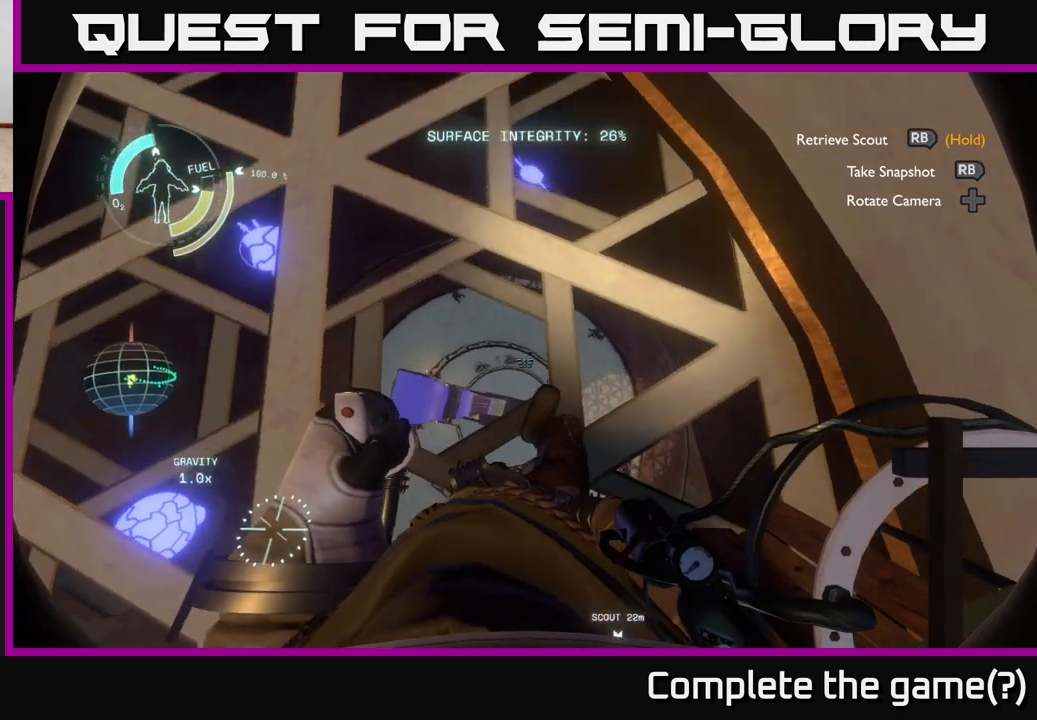
{"buttons": [], "left_stick": "center", "right_stick": "center", "events": [[17, "right_stick", "center"]]}
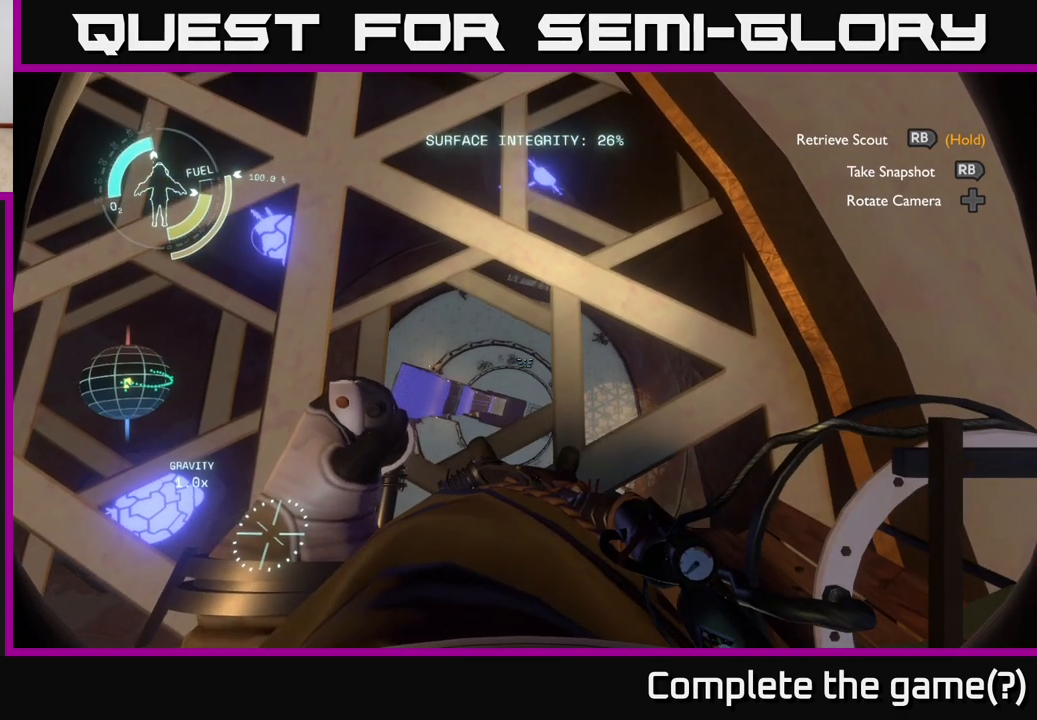
{"buttons": [], "left_stick": "center", "right_stick": "center", "events": []}